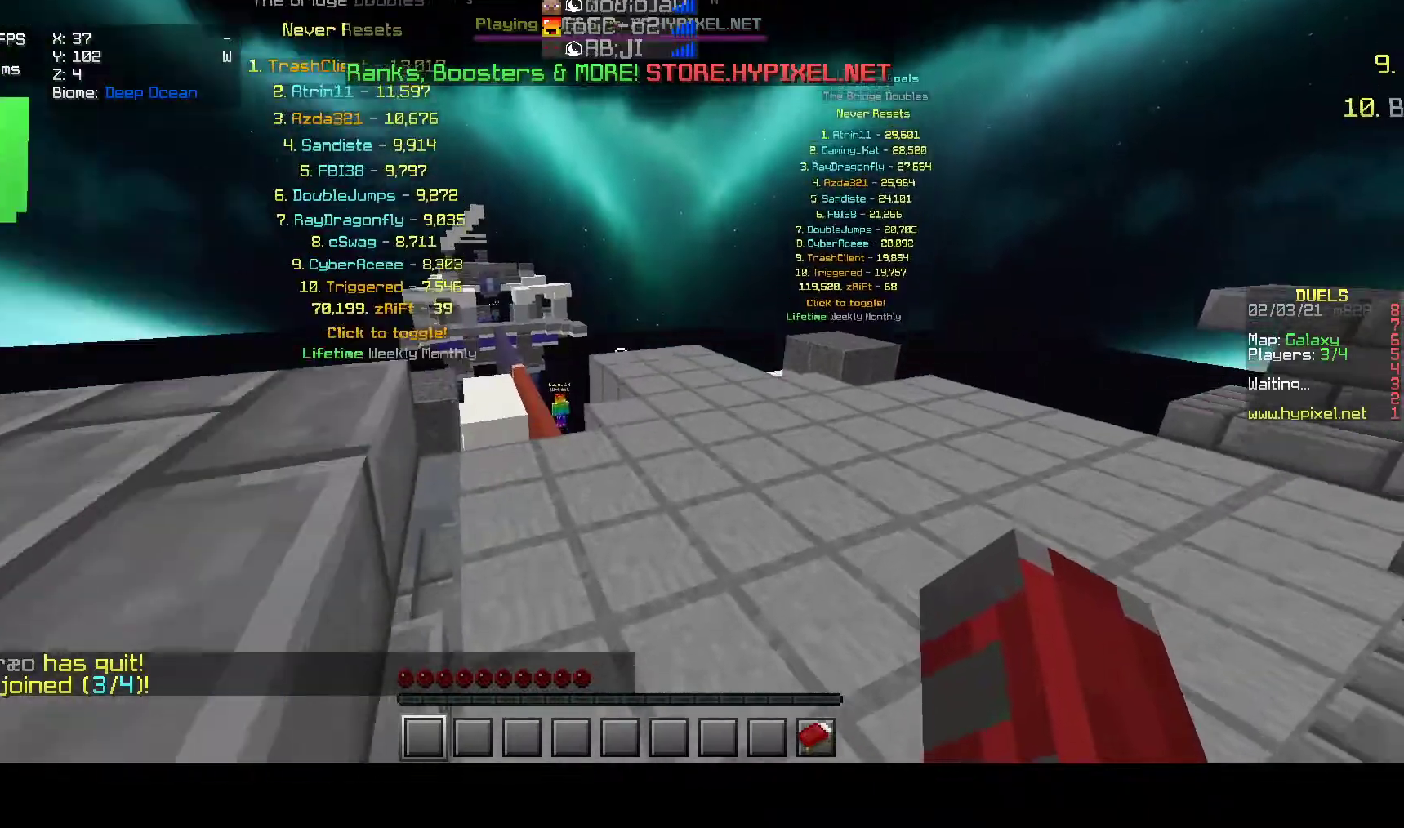
Gameplay with keyboard and mouse; each line is a JSON object with the keys and mouse buttons held at the frame after it. "events" lists presses ("down") and releases ("up") of "a", "d", "s", "w", "mouse_left" and "mouse_right" between this image and that frame as [ms after this image, input, new state], when the widget could be followed in between. "mouse_left", "mouse_right" = the "left", "right" buttons of the "mouse" list. No other keys are recorded. Fast repeated clicks can show as one long hold. Mouse movement is not recorded.
{"keys": [], "mouse": [], "events": []}
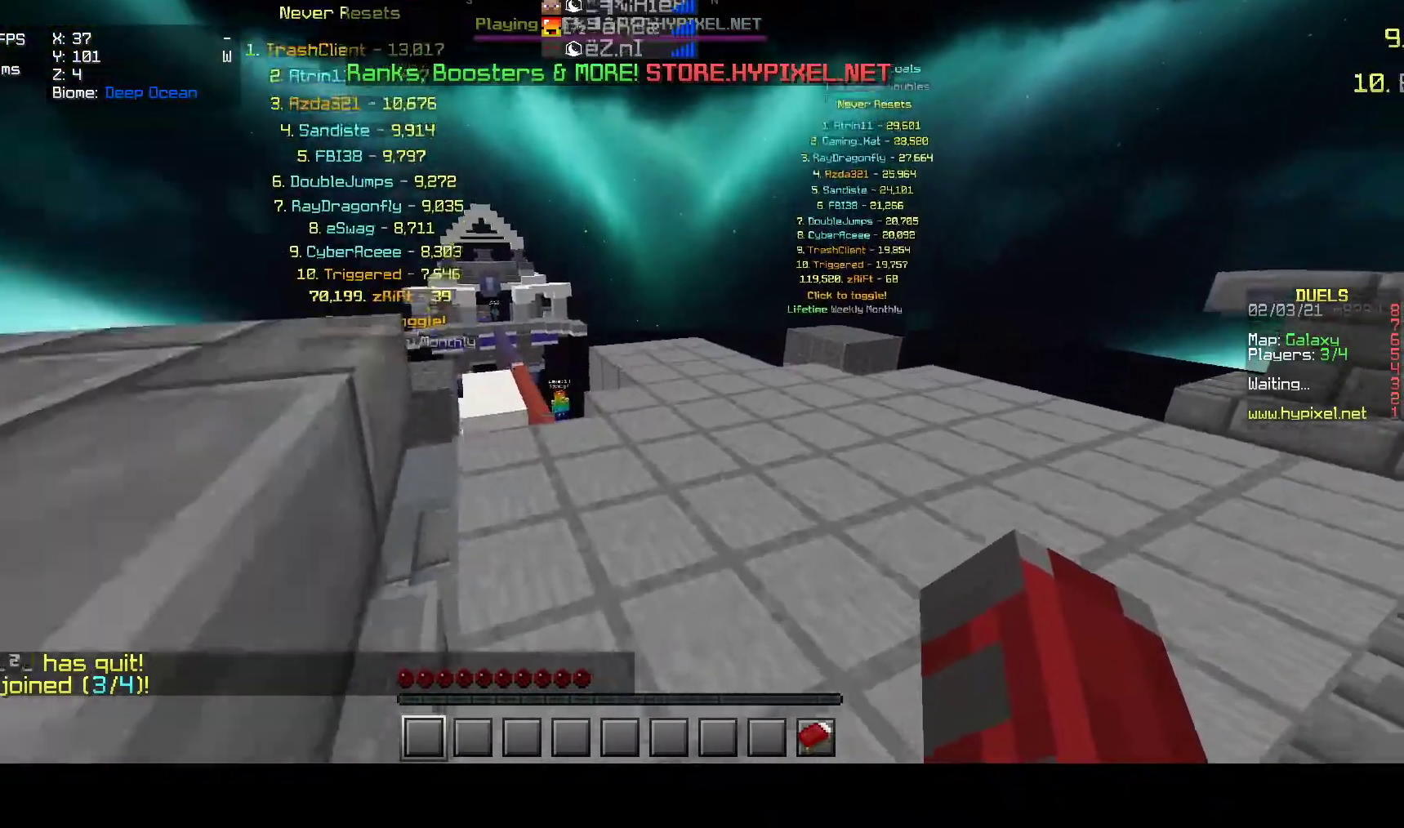
{"keys": [], "mouse": [], "events": [[50, "mouse_left", "down"], [67, "mouse_left", "up"]]}
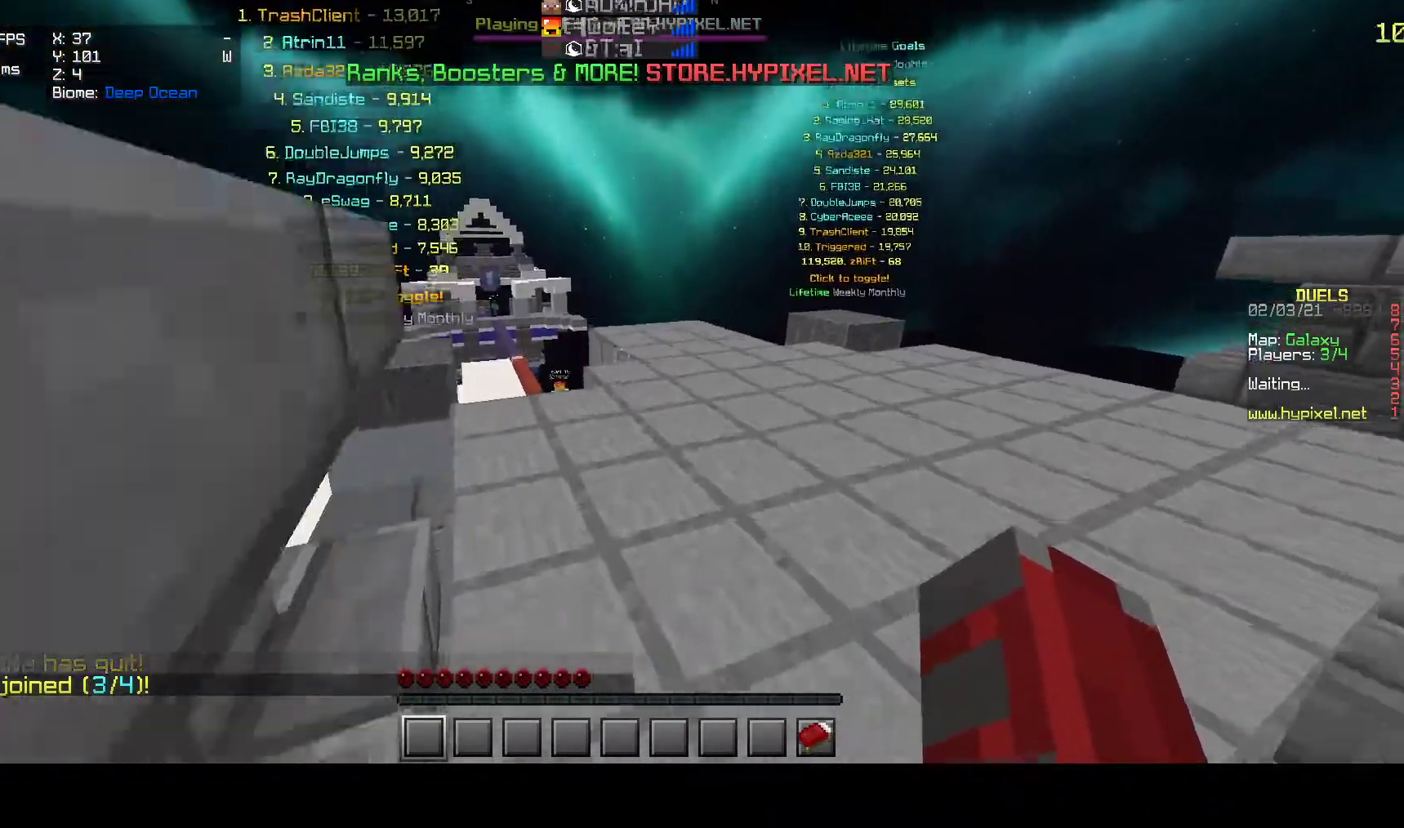
{"keys": [], "mouse": [], "events": []}
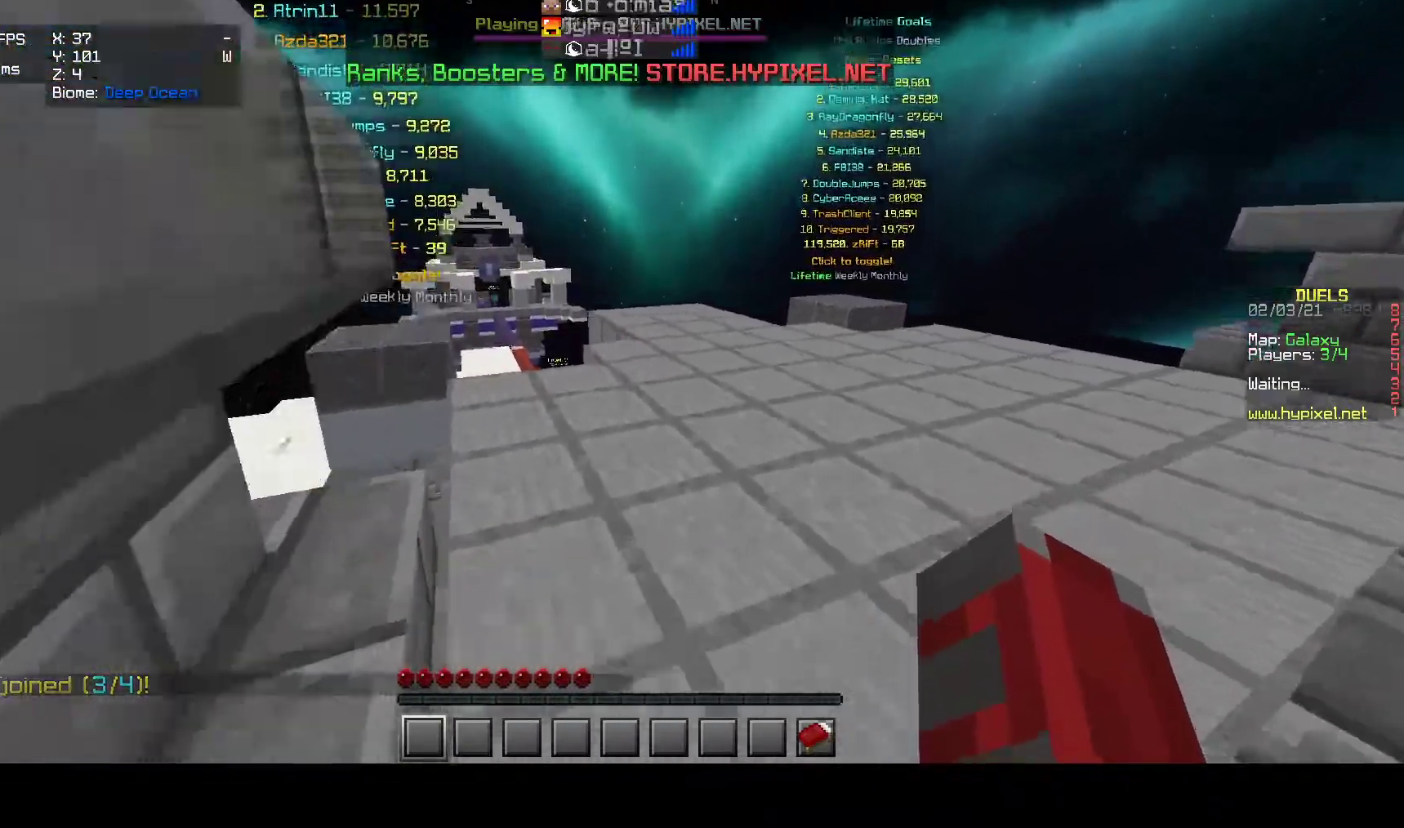
{"keys": [], "mouse": [], "events": []}
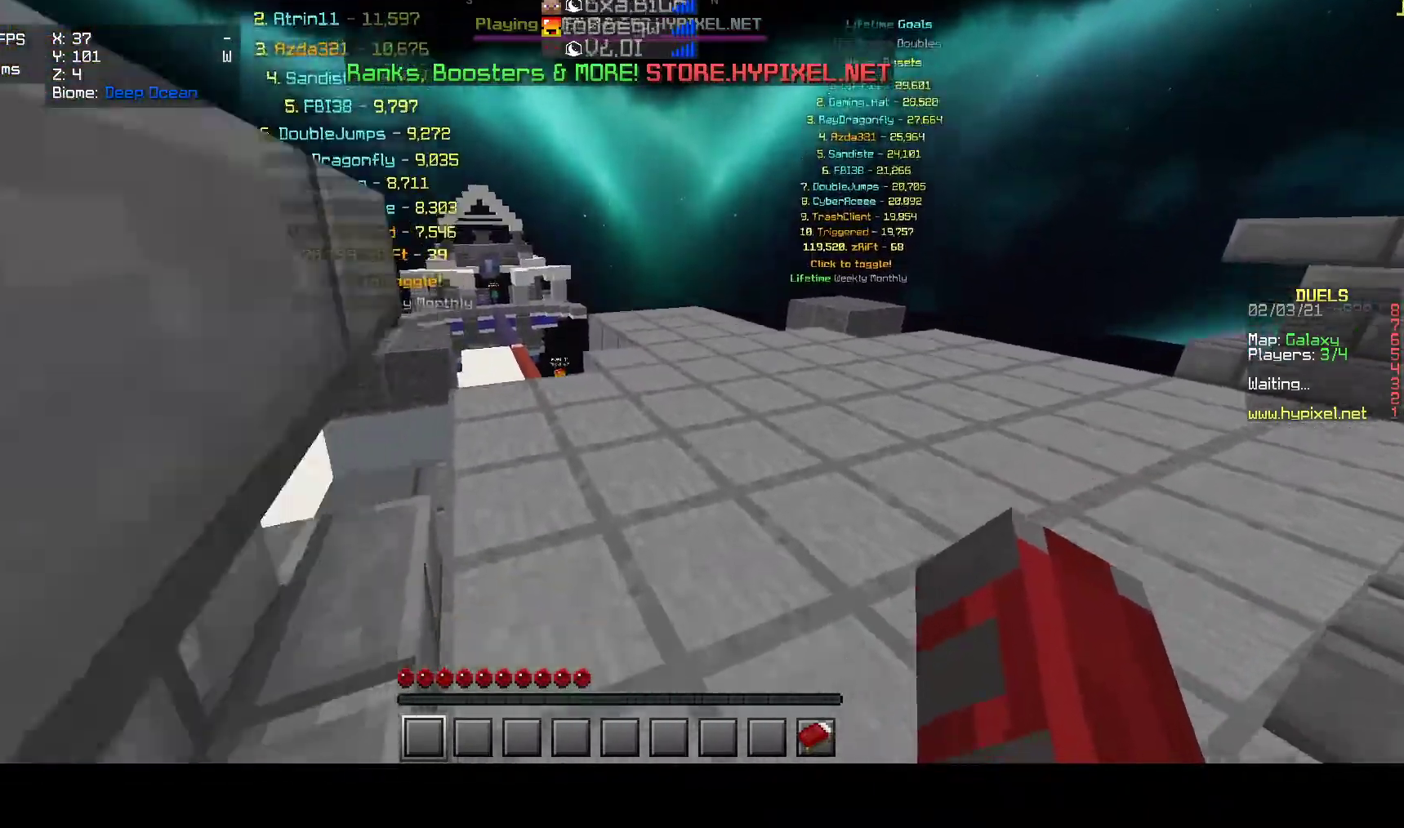
{"keys": [], "mouse": [], "events": [[250, "mouse_left", "down"], [267, "mouse_left", "up"]]}
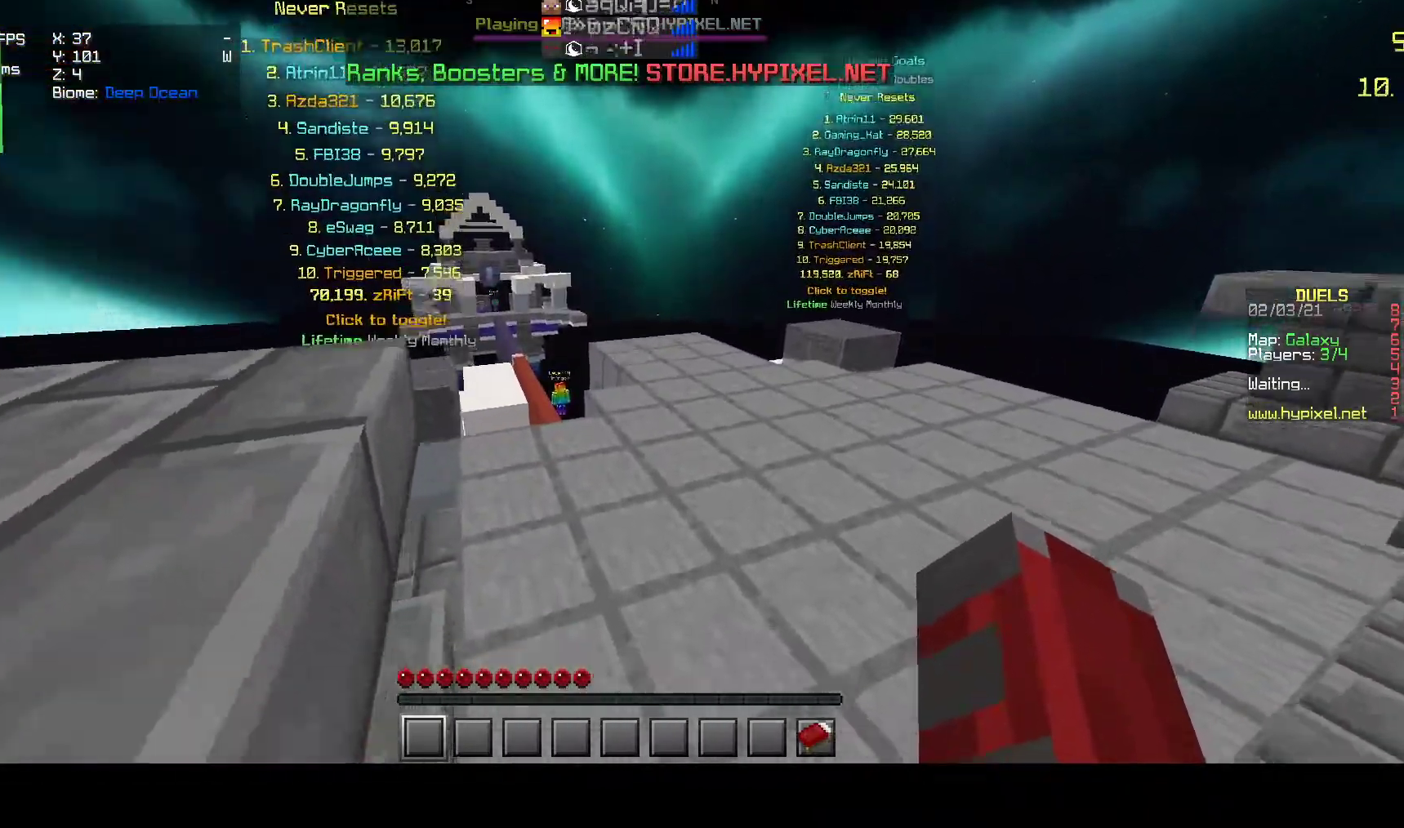
{"keys": [], "mouse": [], "events": []}
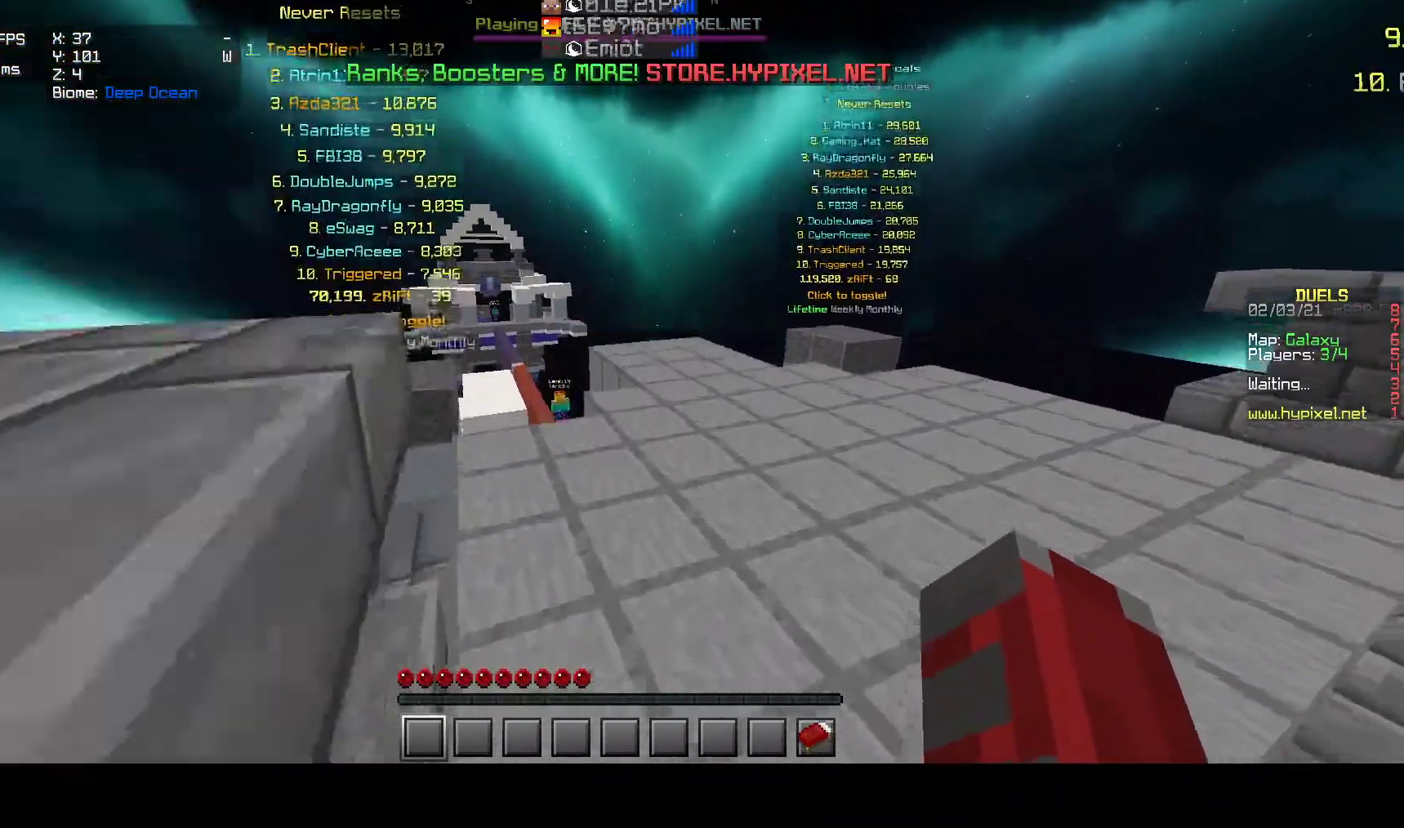
{"keys": [], "mouse": [], "events": []}
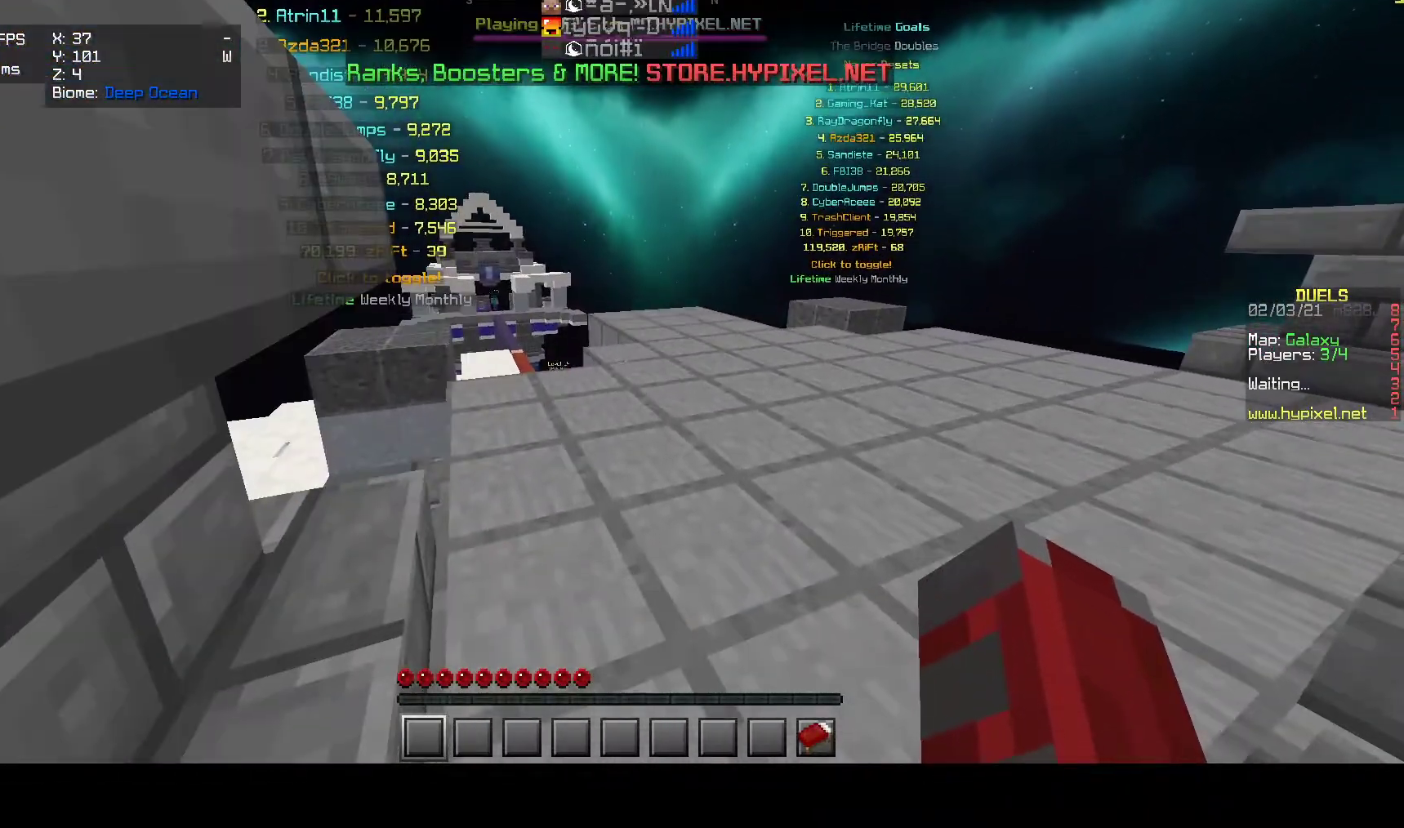
{"keys": [], "mouse": [], "events": []}
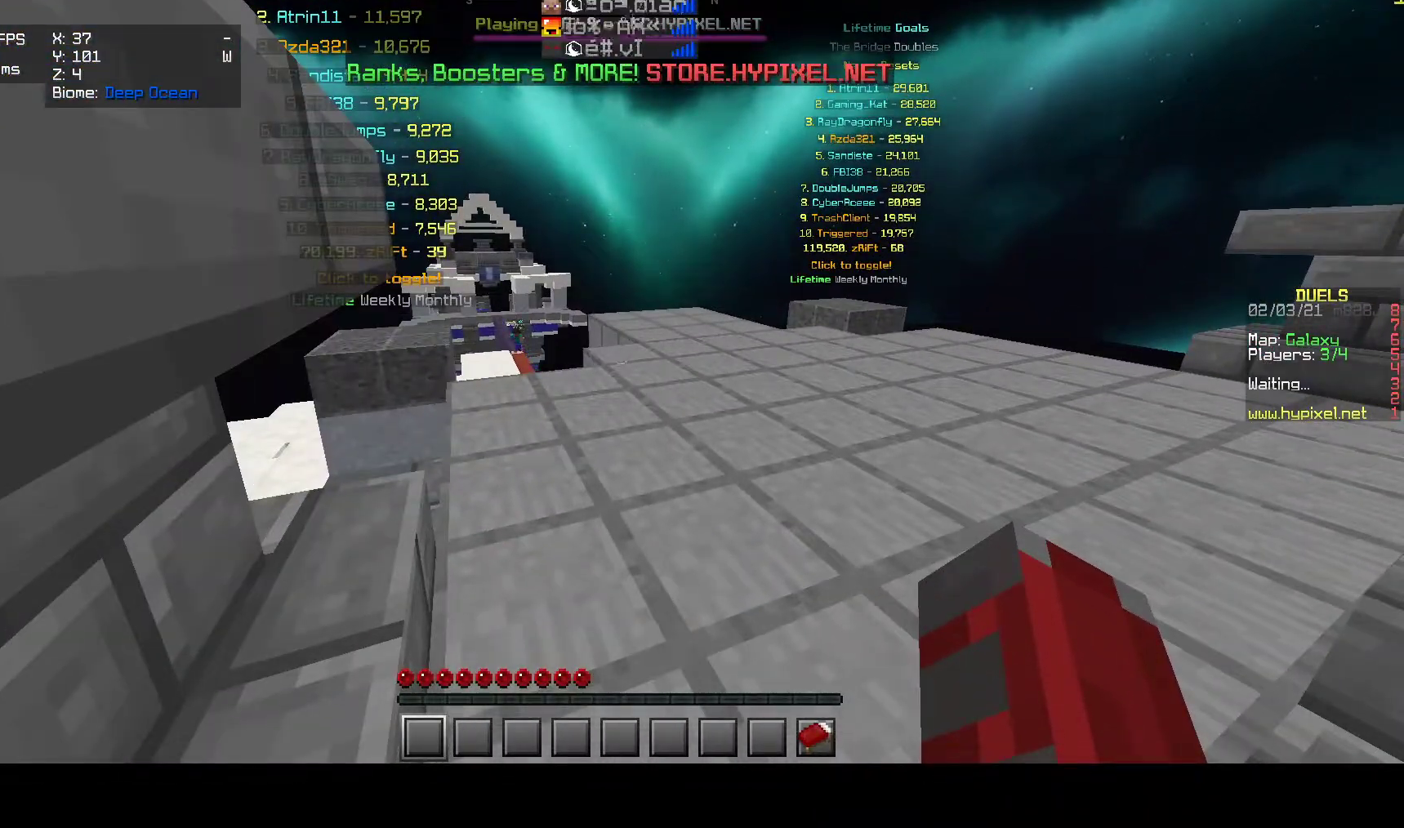
{"keys": [], "mouse": [], "events": []}
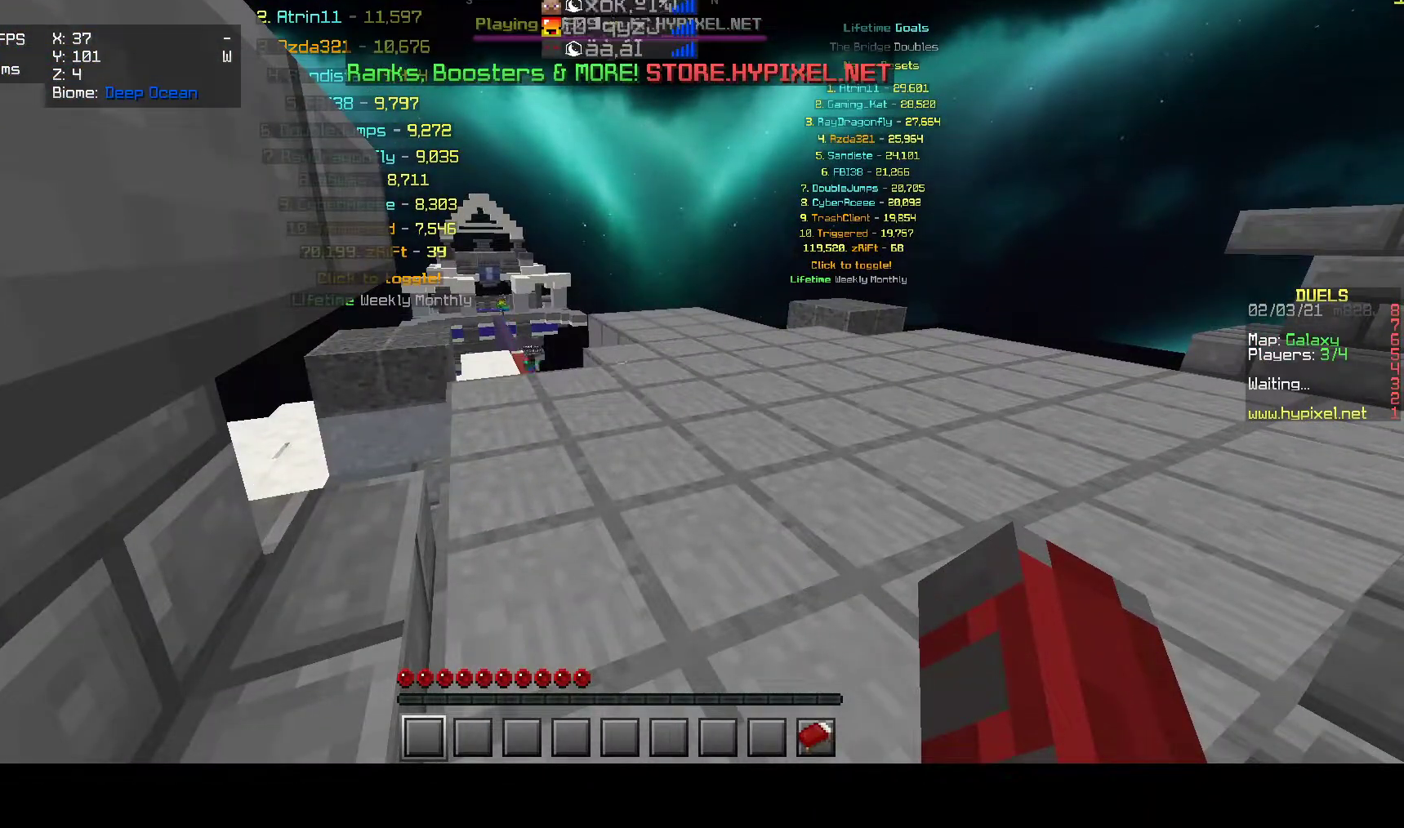
{"keys": [], "mouse": [], "events": []}
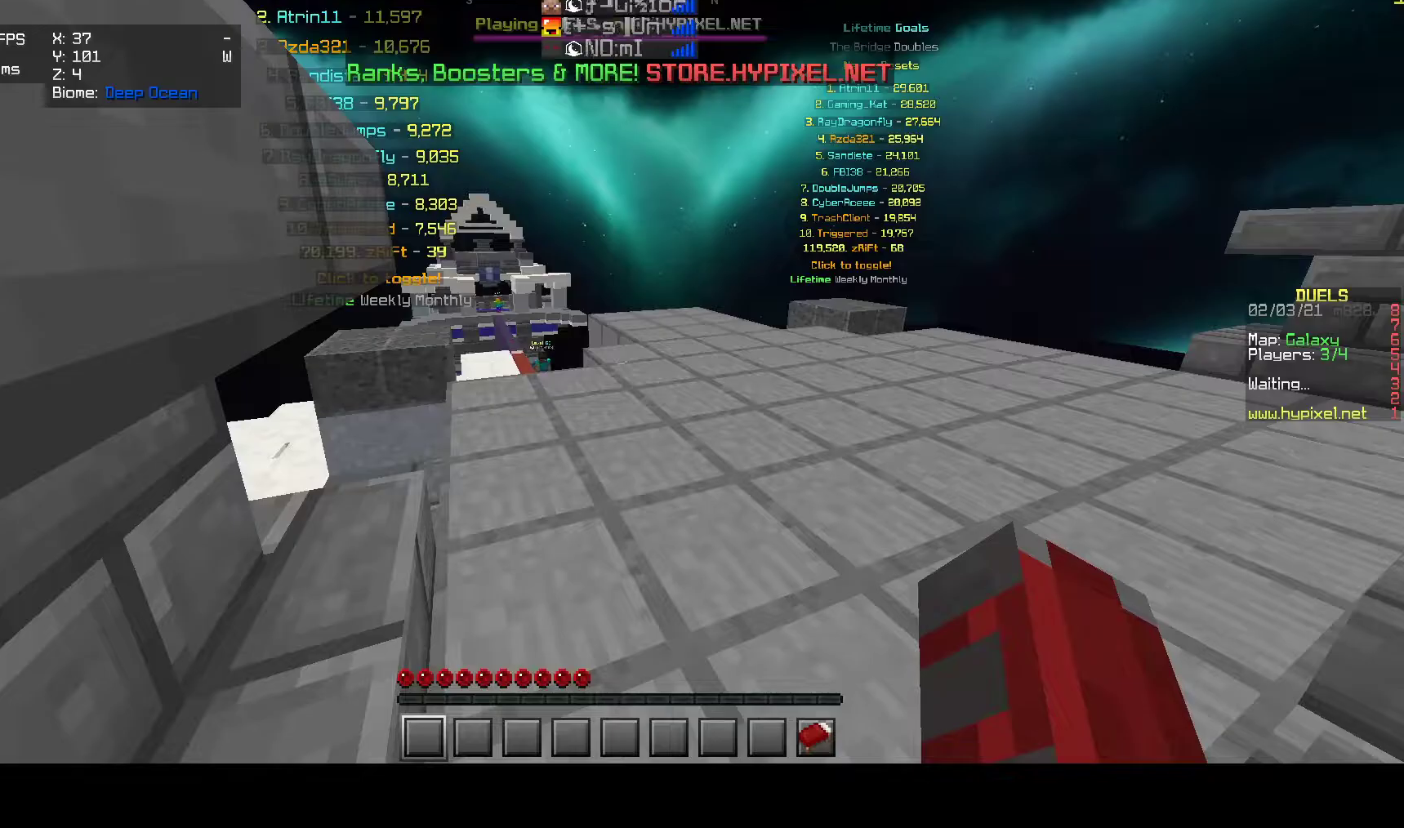
{"keys": [], "mouse": [], "events": []}
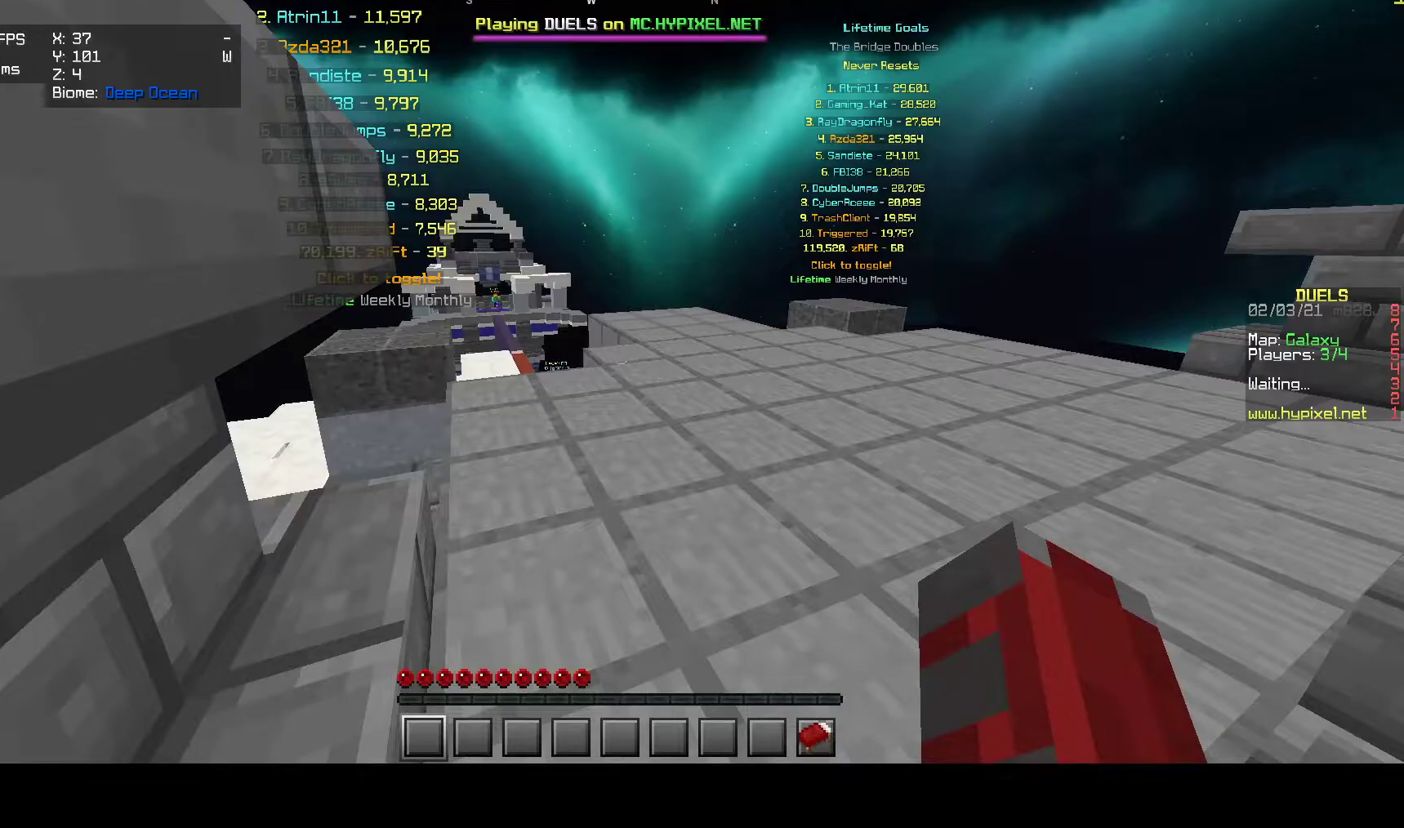
{"keys": ["a", "w"], "mouse": [], "events": [[17, "w", "down"], [267, "a", "down"], [350, "w", "up"], [433, "w", "down"]]}
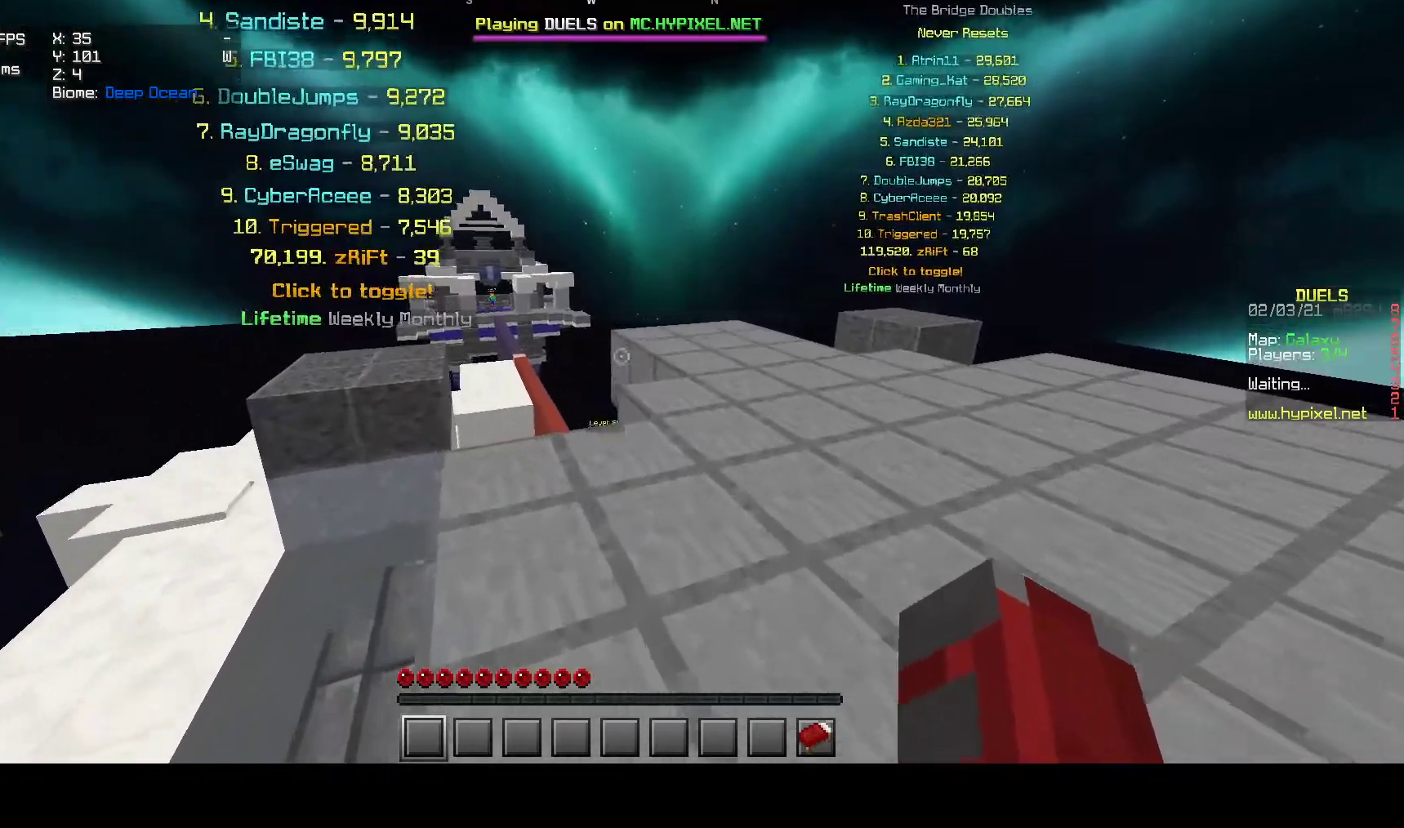
{"keys": ["a"], "mouse": [], "events": [[33, "a", "up"], [250, "a", "down"], [383, "w", "up"]]}
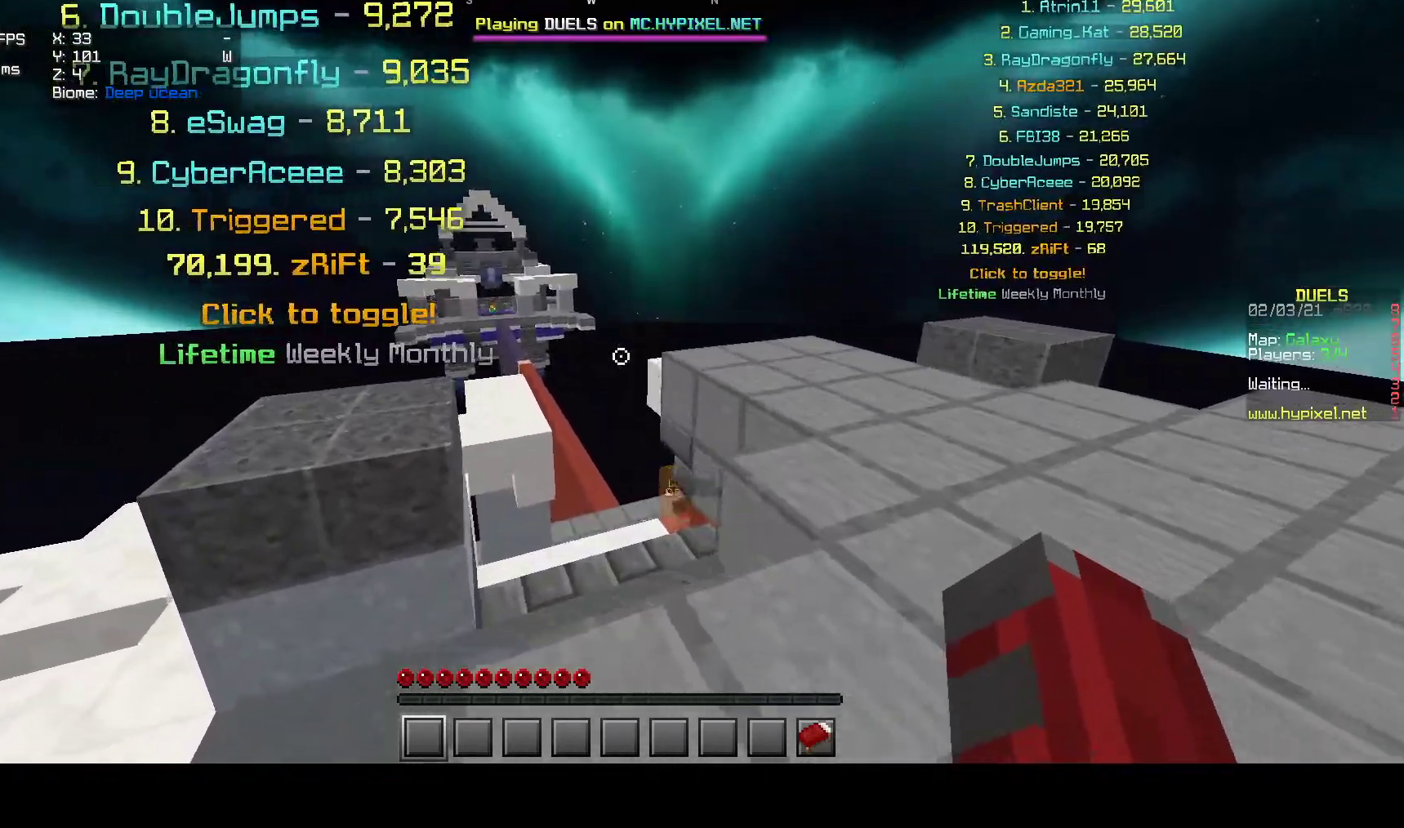
{"keys": ["w"], "mouse": [], "events": [[33, "w", "down"], [250, "w", "up"], [383, "w", "down"], [450, "a", "up"]]}
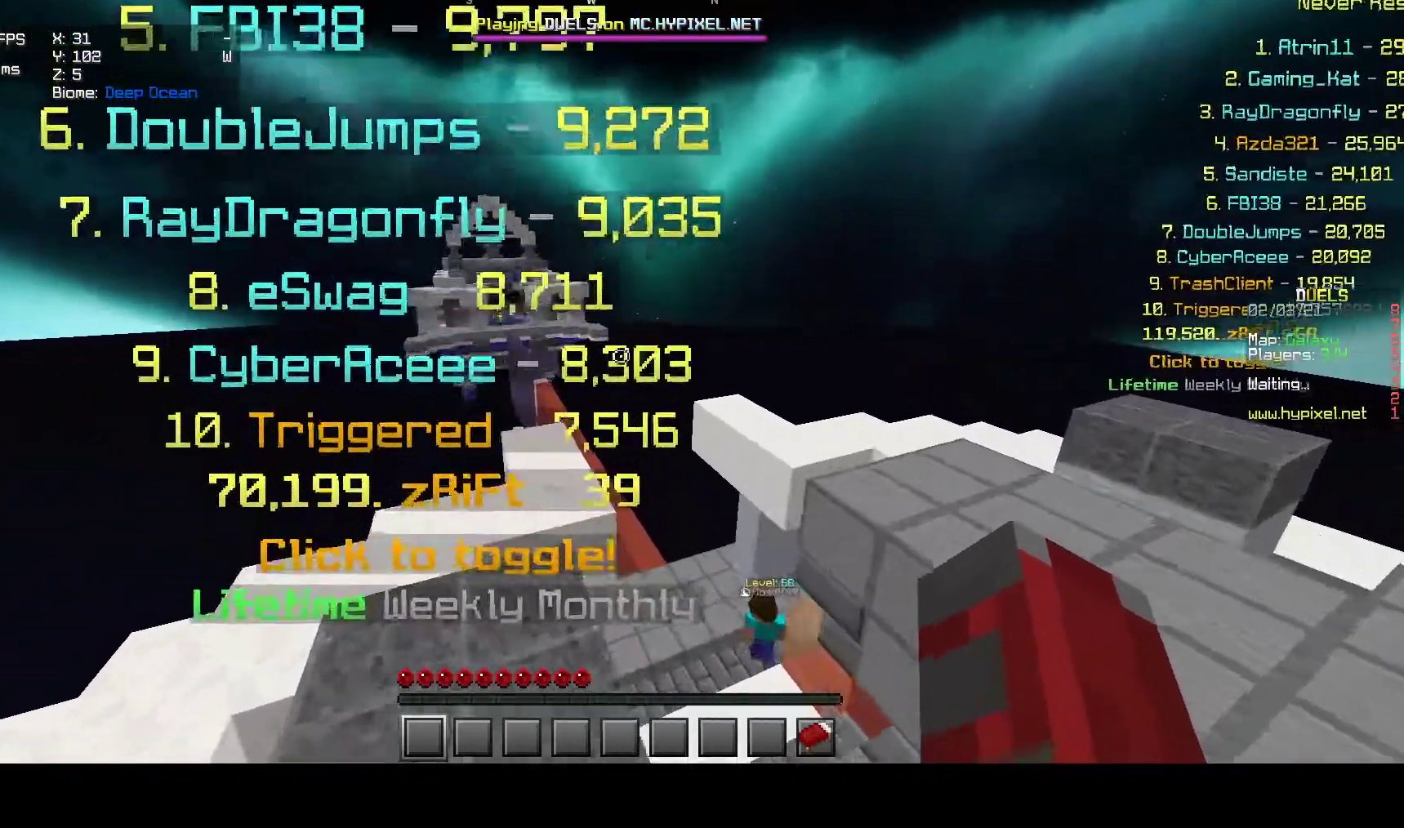
{"keys": [], "mouse": [], "events": [[233, "w", "up"]]}
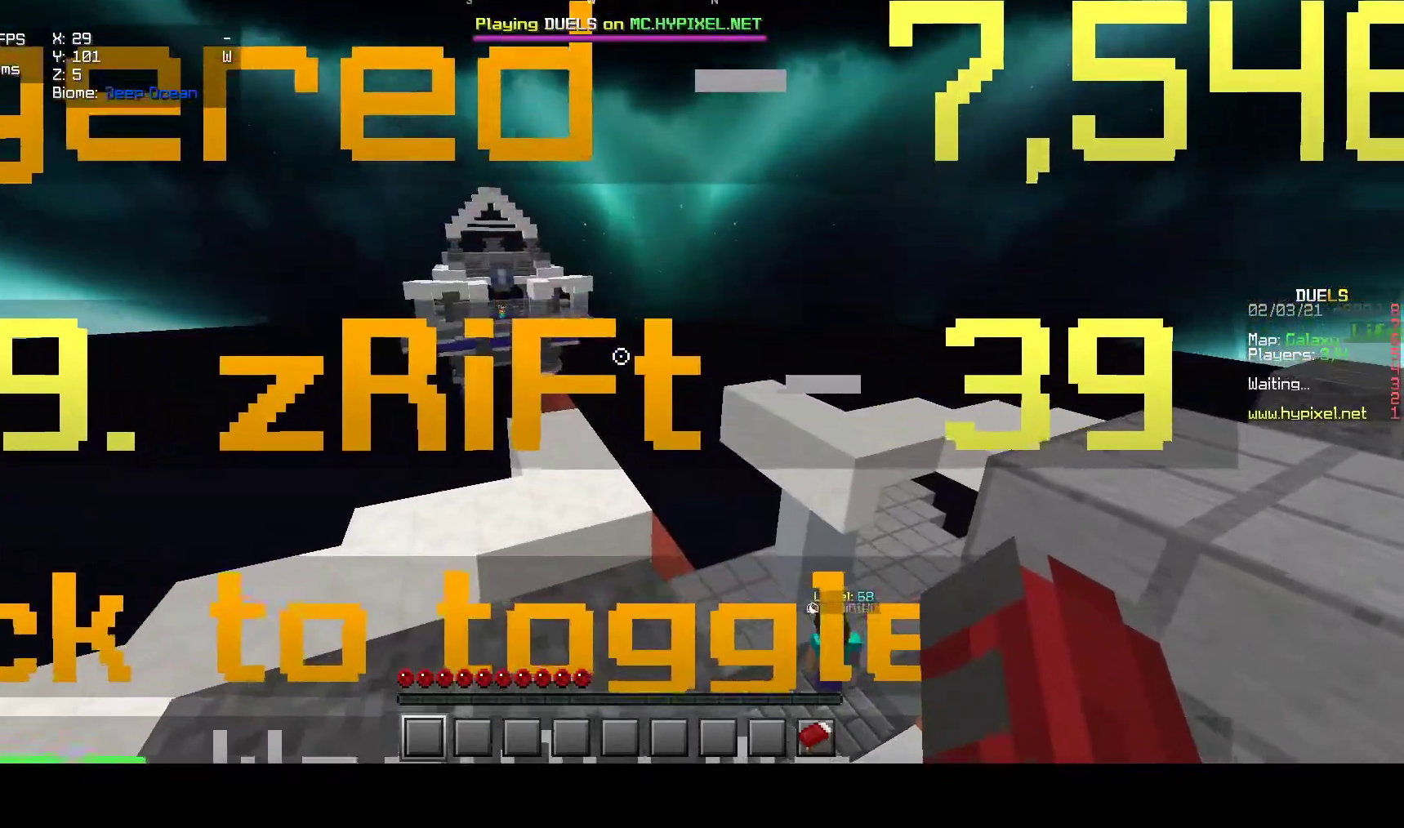
{"keys": [], "mouse": [], "events": [[150, "s", "down"], [400, "s", "up"]]}
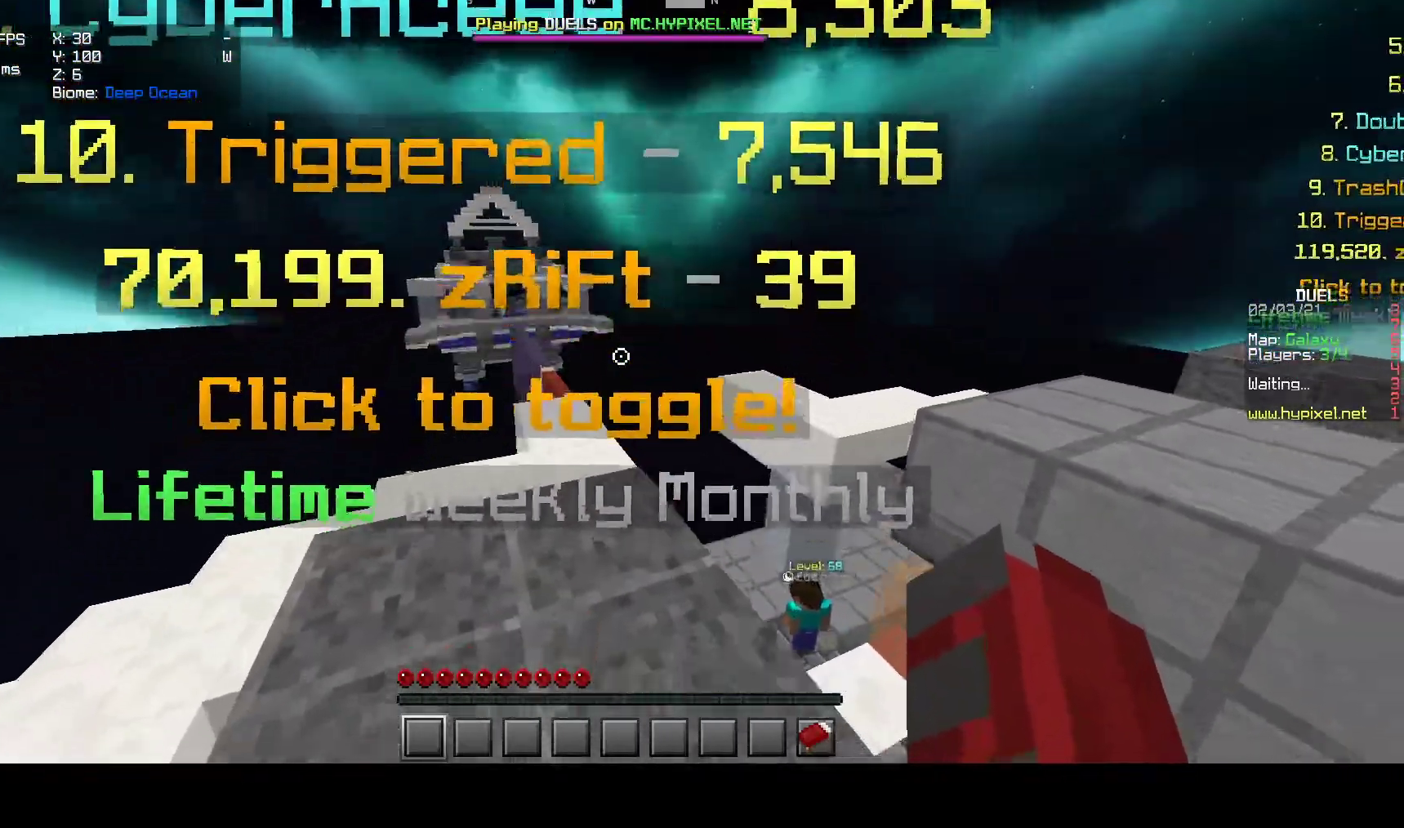
{"keys": ["s"], "mouse": [], "events": [[33, "d", "down"], [150, "d", "up"], [500, "s", "down"]]}
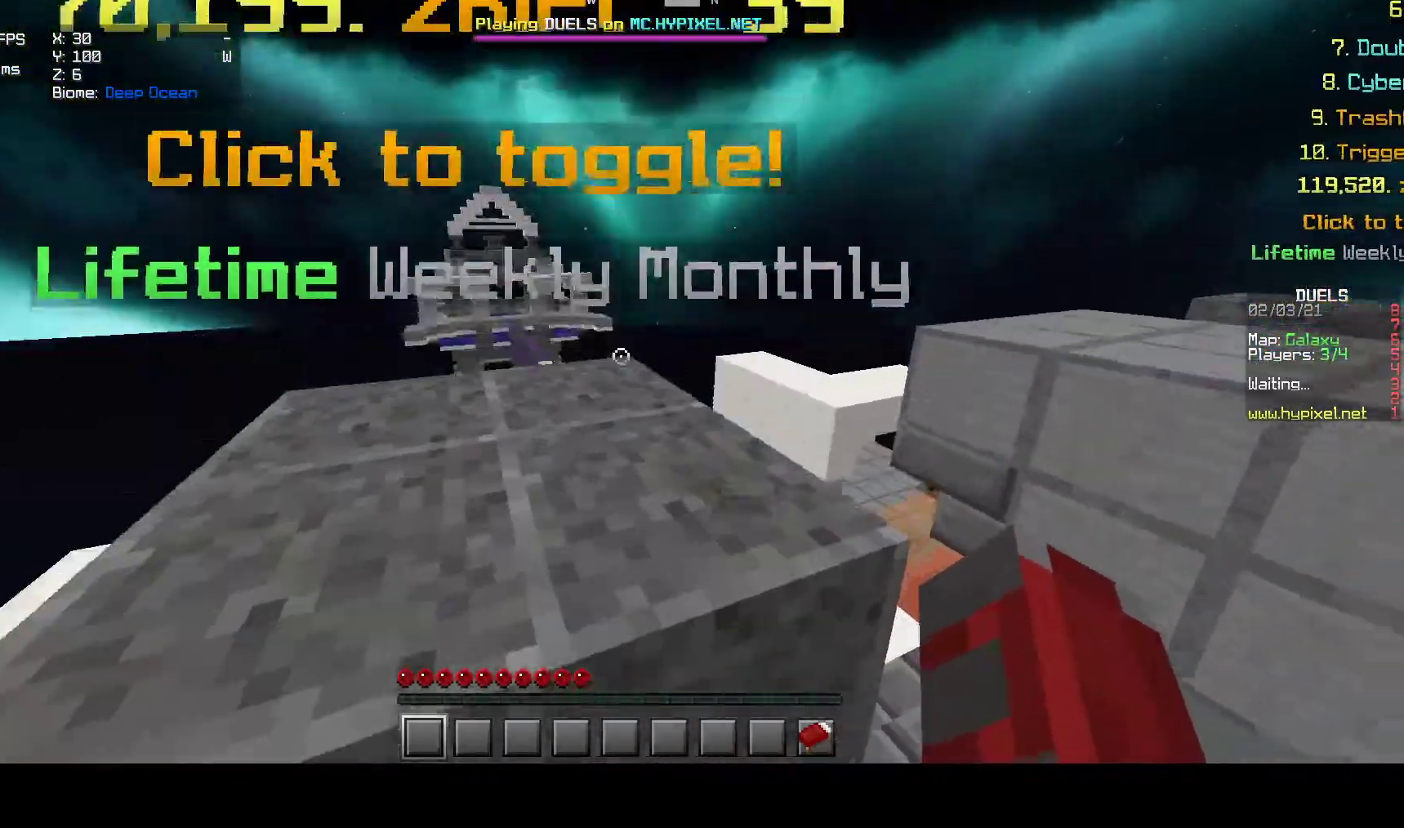
{"keys": ["s"], "mouse": [], "events": []}
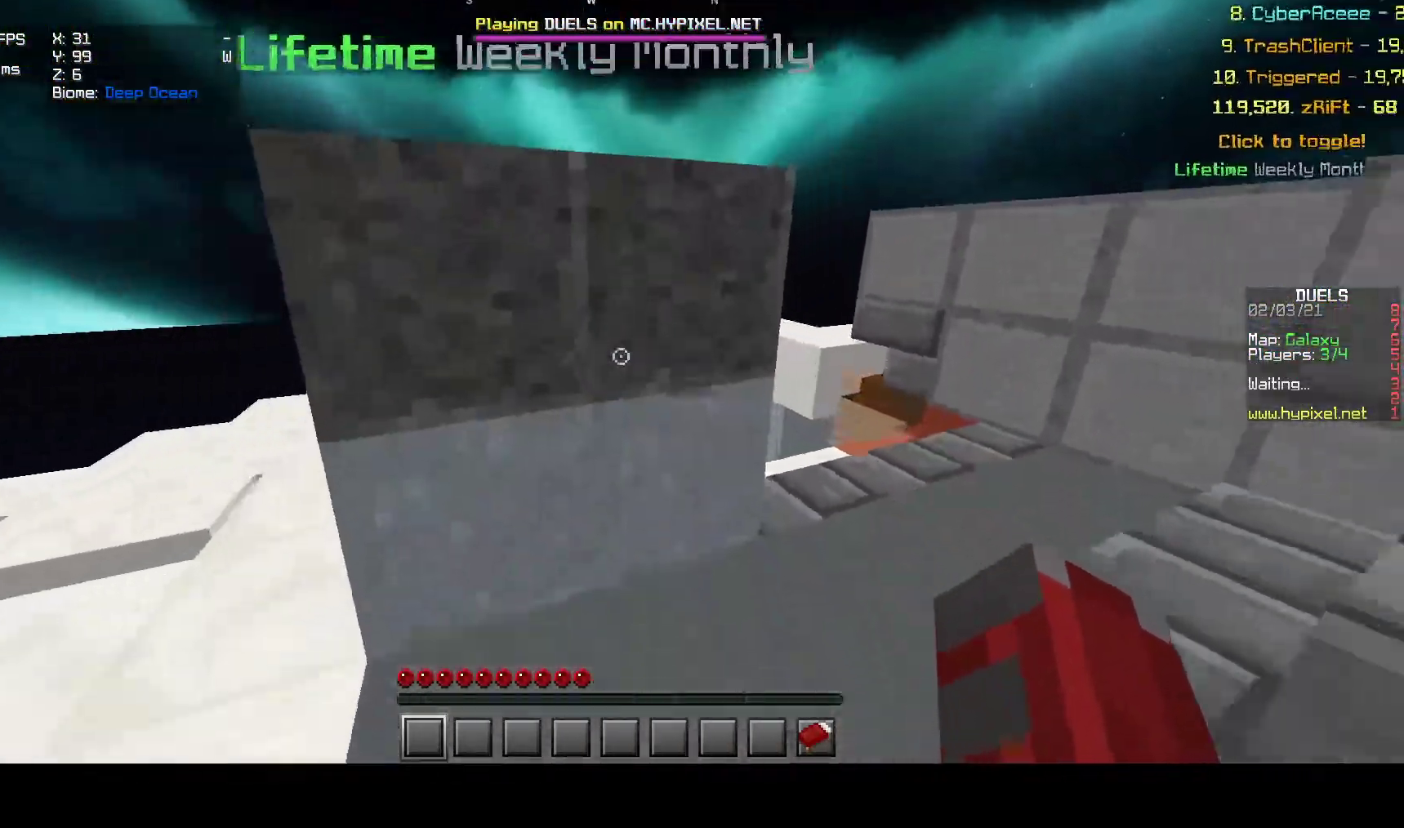
{"keys": ["d"], "mouse": [], "events": [[233, "d", "down"], [233, "s", "up"]]}
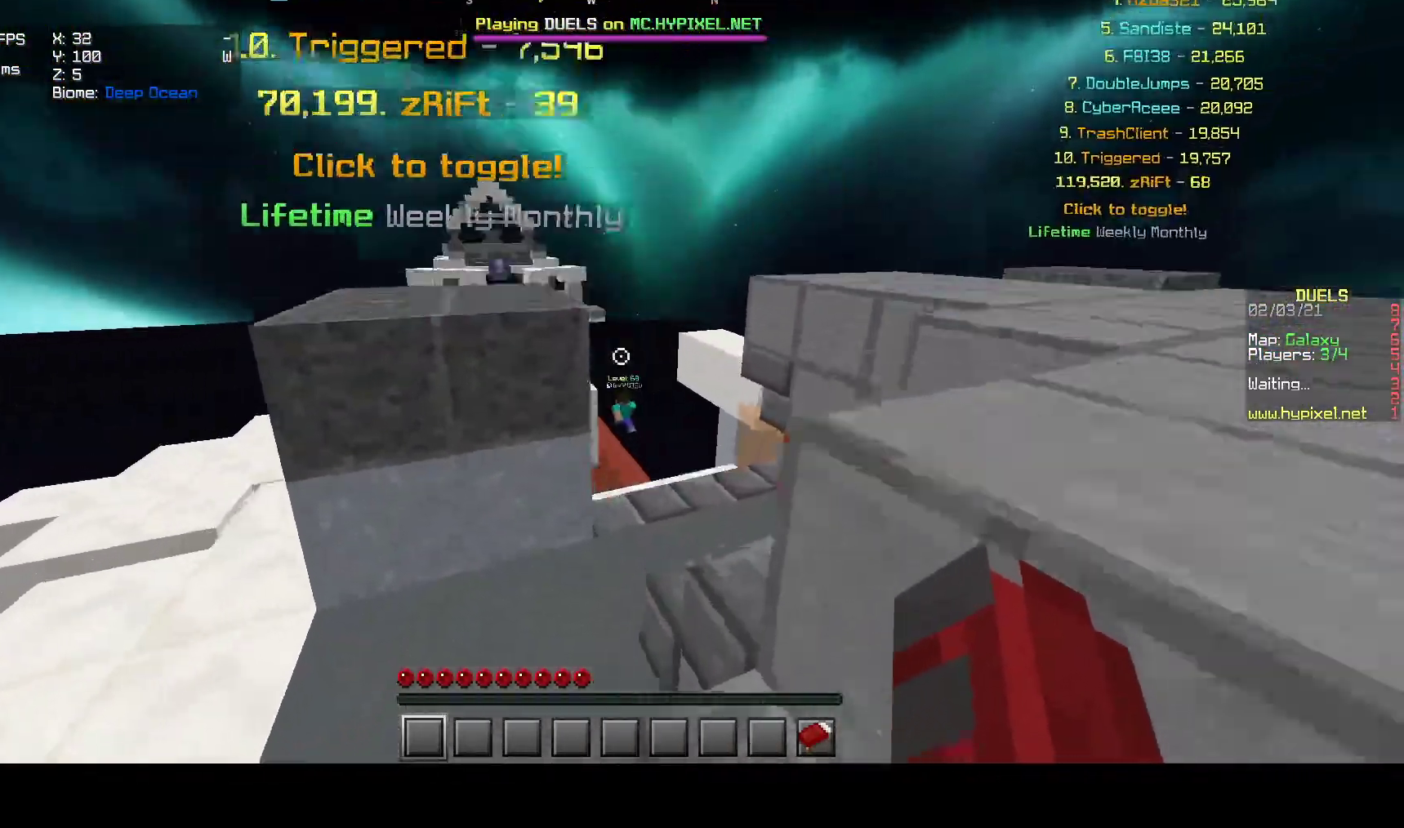
{"keys": ["d"], "mouse": [], "events": []}
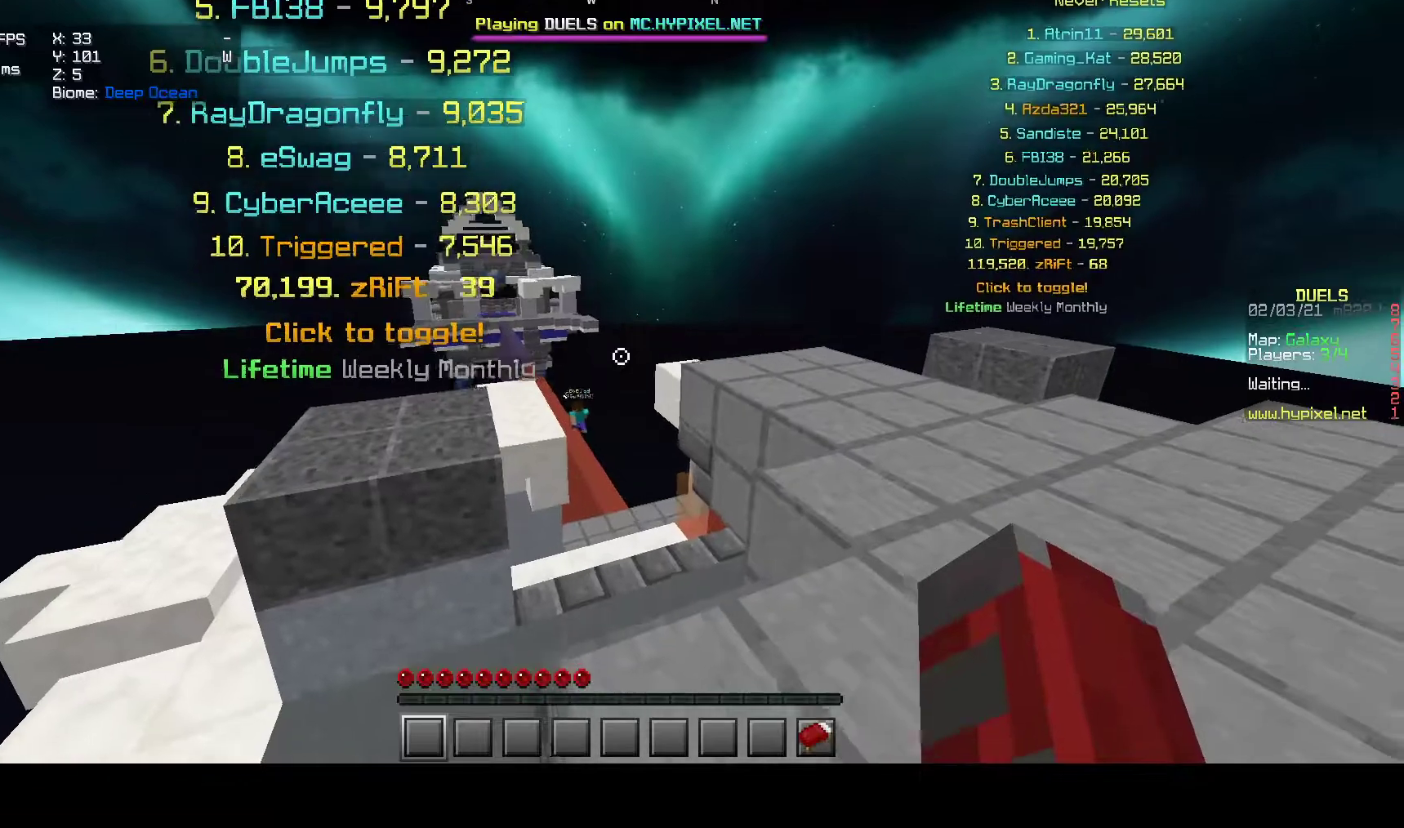
{"keys": [], "mouse": [], "events": [[217, "d", "up"]]}
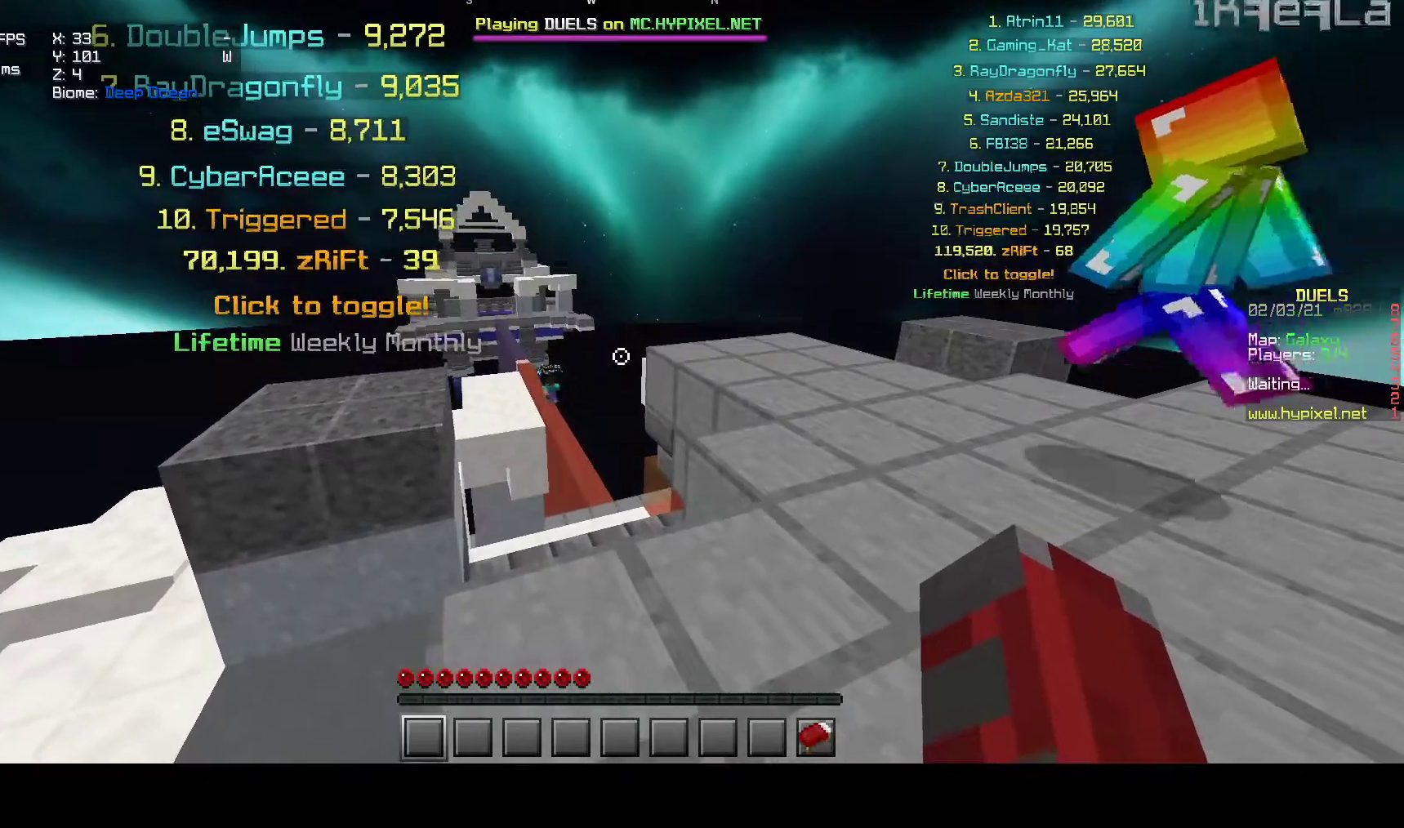
{"keys": ["s"], "mouse": [], "events": [[150, "s", "down"]]}
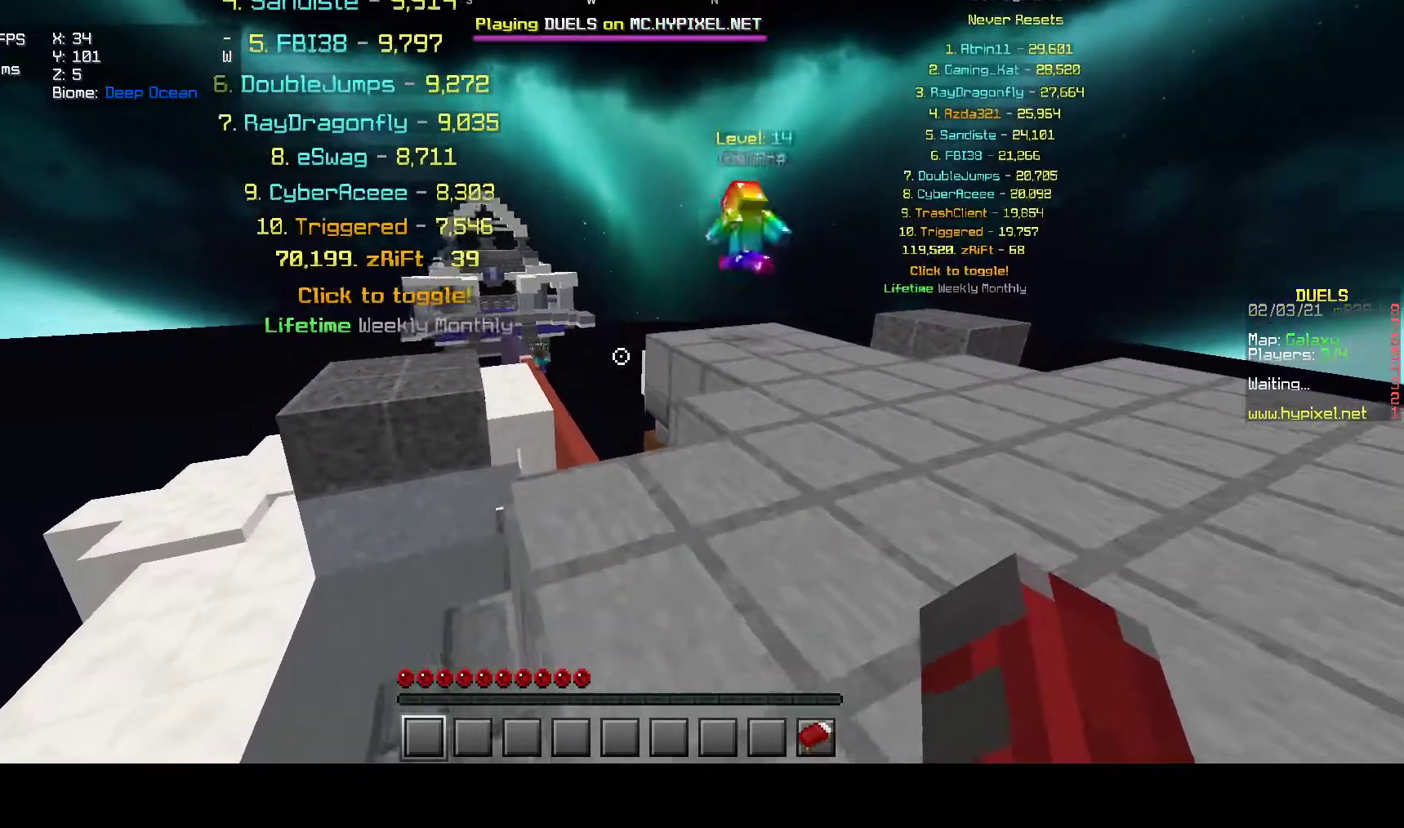
{"keys": [], "mouse": [], "events": [[50, "s", "up"]]}